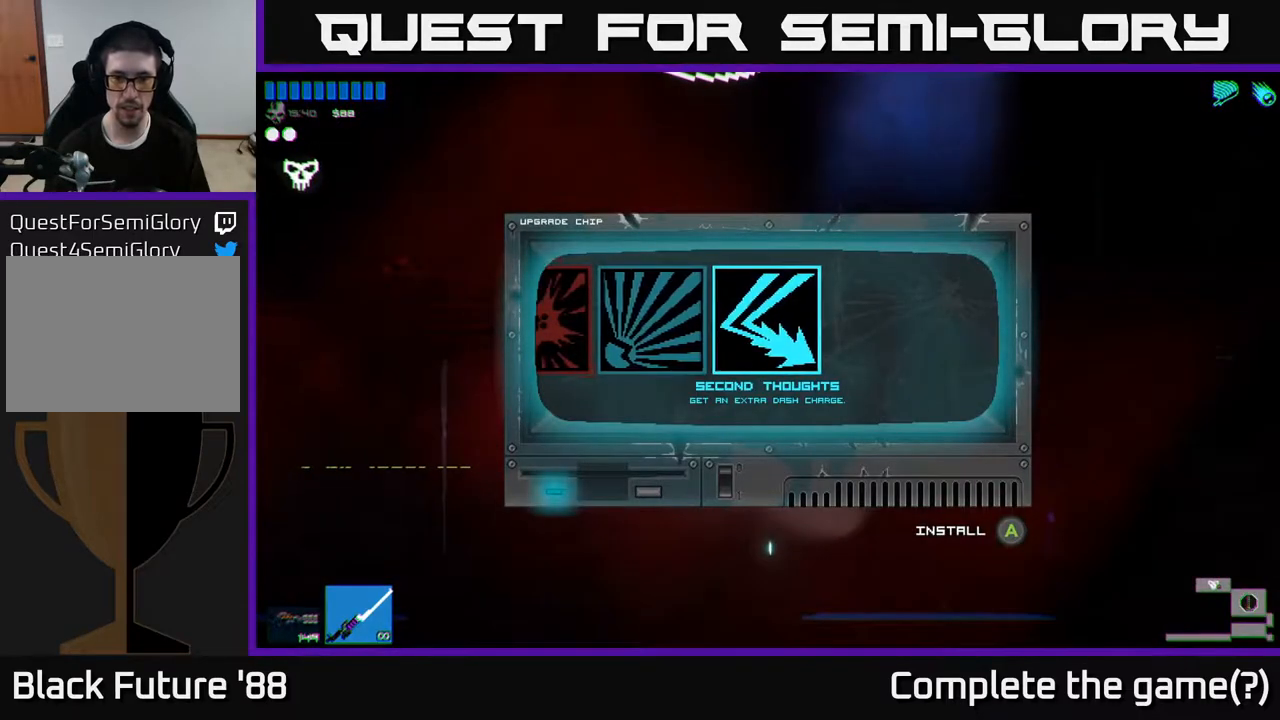
Gameplay with a controller (Xbox layout); each line is a JSON object with the inputs held at the frame after it. "events" lists button and stick changes between this image and that frame as [ms after this image, input, new state], when the widget could be followed in between.
{"buttons": [], "left_stick": "center", "right_stick": "center", "events": [[300, "left_stick", "left"], [483, "left_stick", "center"]]}
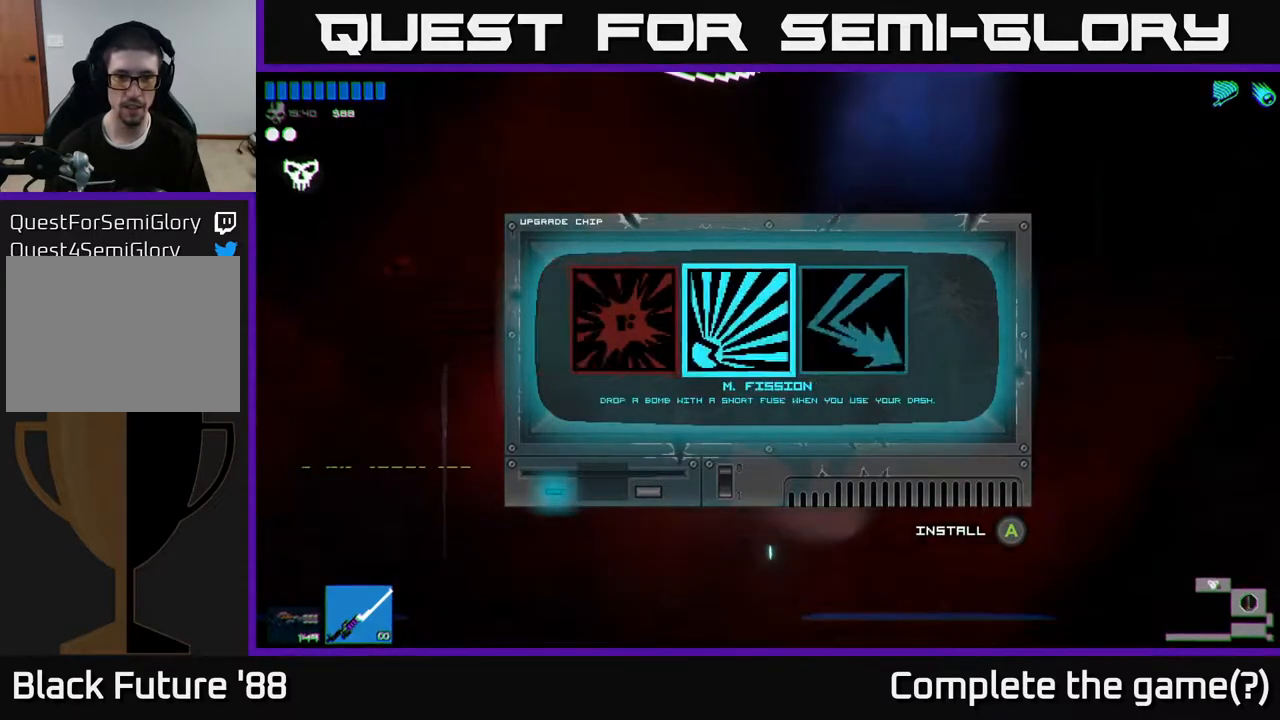
{"buttons": ["A"], "left_stick": "center", "right_stick": "center", "events": [[183, "left_stick", "right"], [350, "left_stick", "center"], [433, "A", "down"]]}
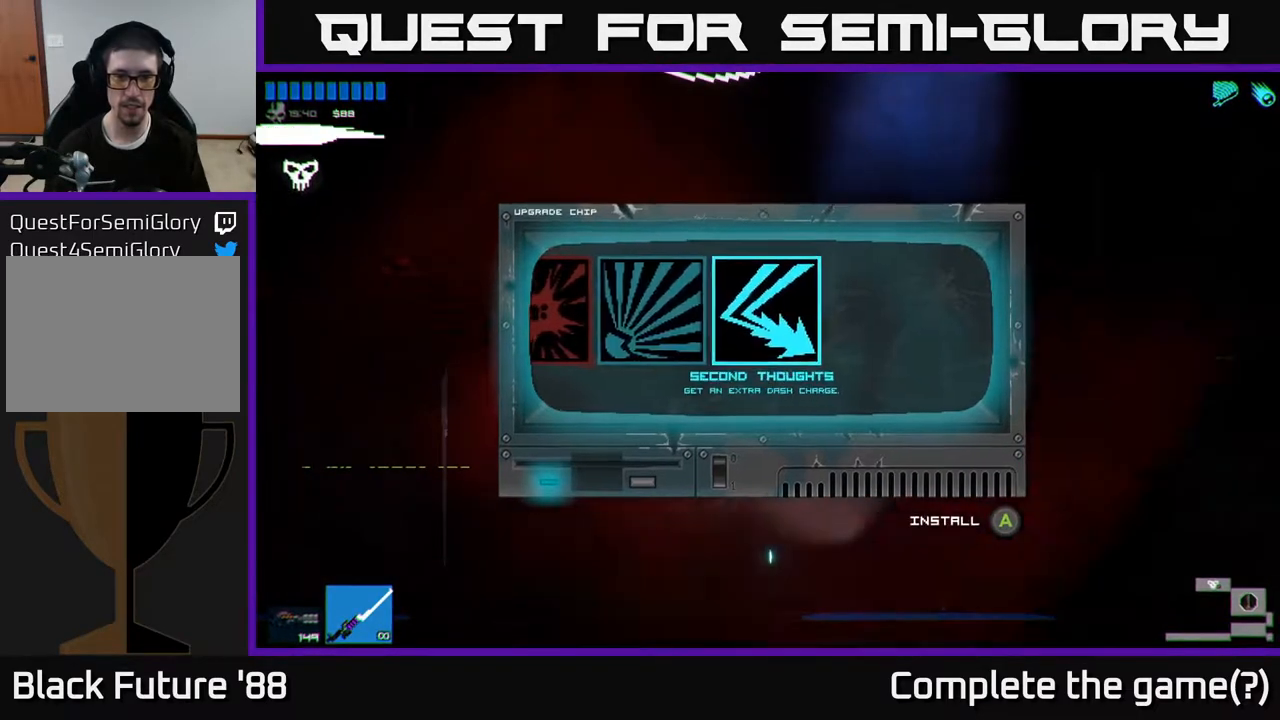
{"buttons": [], "left_stick": "right", "right_stick": "center", "events": [[17, "A", "up"], [300, "left_stick", "right"]]}
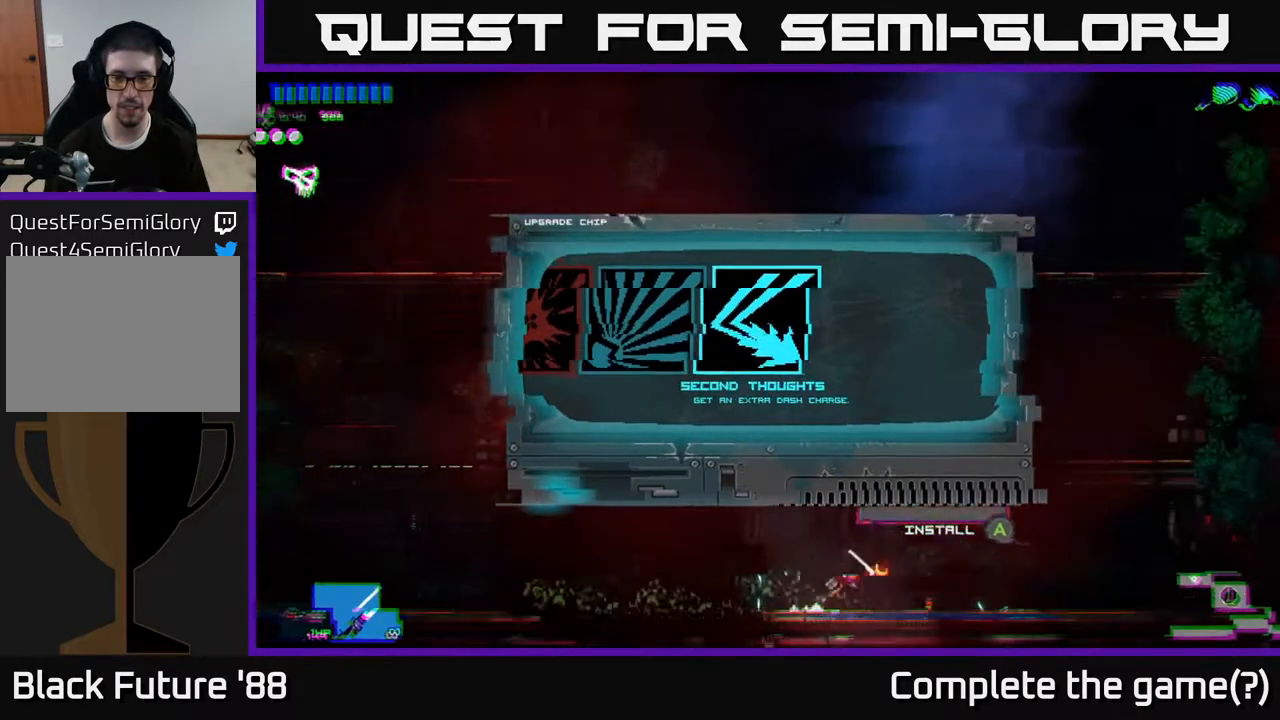
{"buttons": [], "left_stick": "left", "right_stick": "center", "events": [[100, "Y", "down"], [200, "Y", "up"], [267, "left_stick", "left"]]}
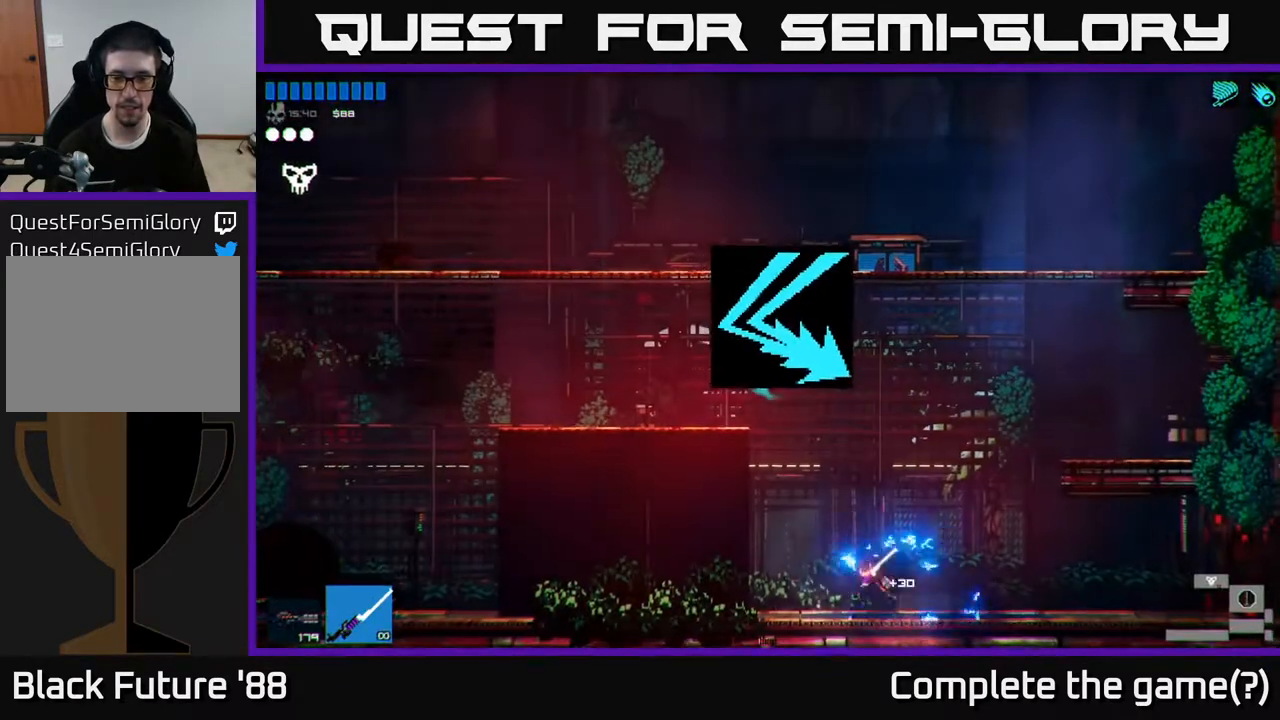
{"buttons": [], "left_stick": "left", "right_stick": "up-right", "events": [[33, "right_stick", "up-right"], [67, "A", "down"], [200, "A", "up"], [267, "A", "down"], [383, "A", "up"]]}
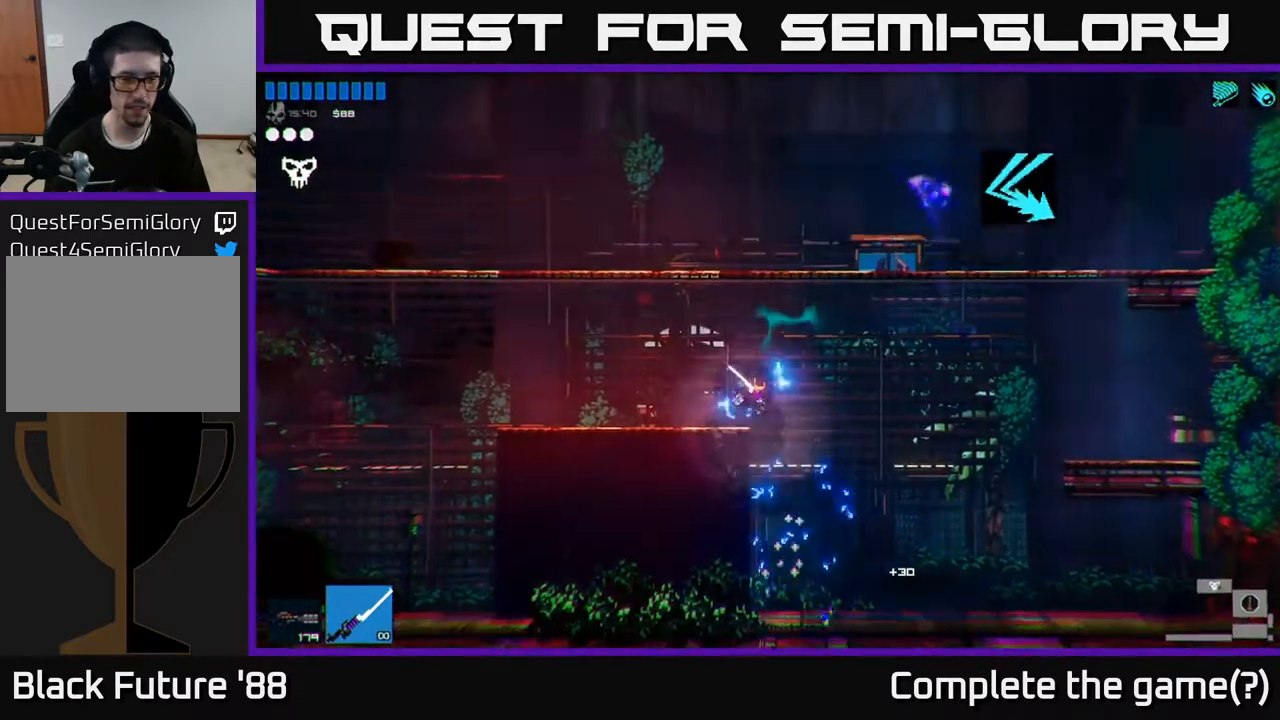
{"buttons": ["A"], "left_stick": "left", "right_stick": "up-right", "events": [[483, "A", "down"]]}
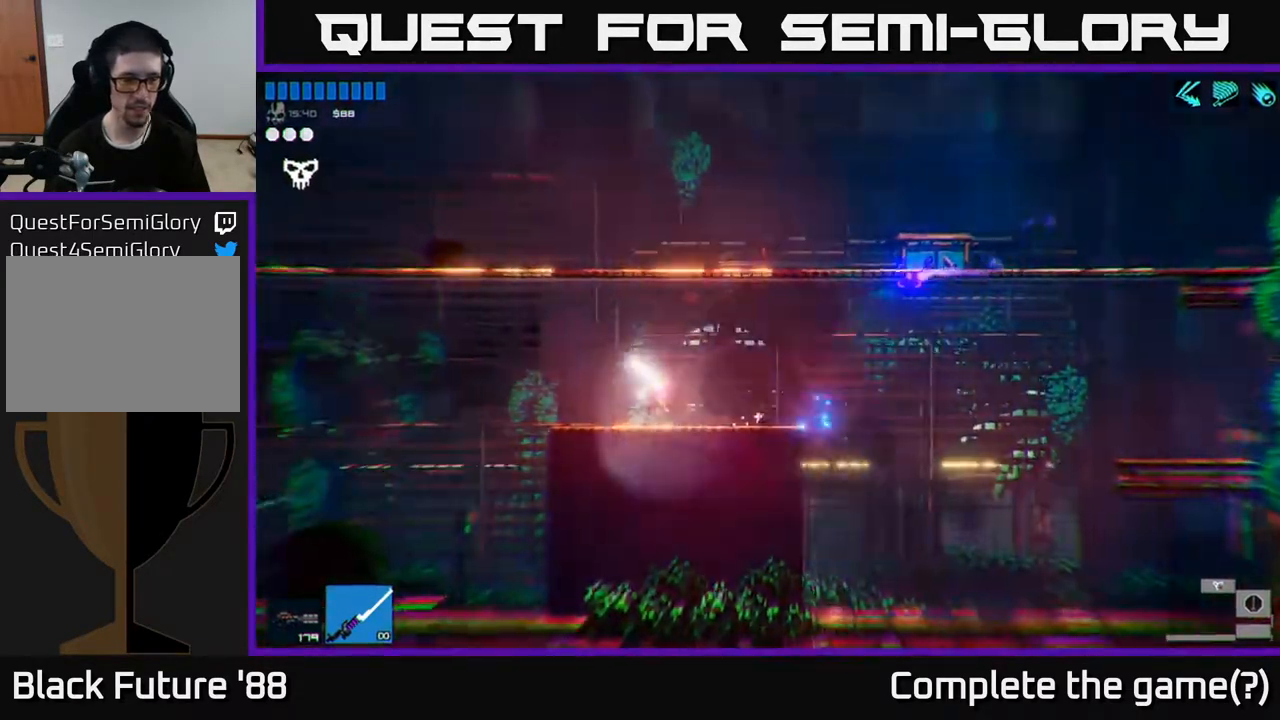
{"buttons": [], "left_stick": "left", "right_stick": "left", "events": [[183, "A", "up"], [300, "A", "down"], [300, "right_stick", "up"], [400, "A", "up"], [483, "right_stick", "left"]]}
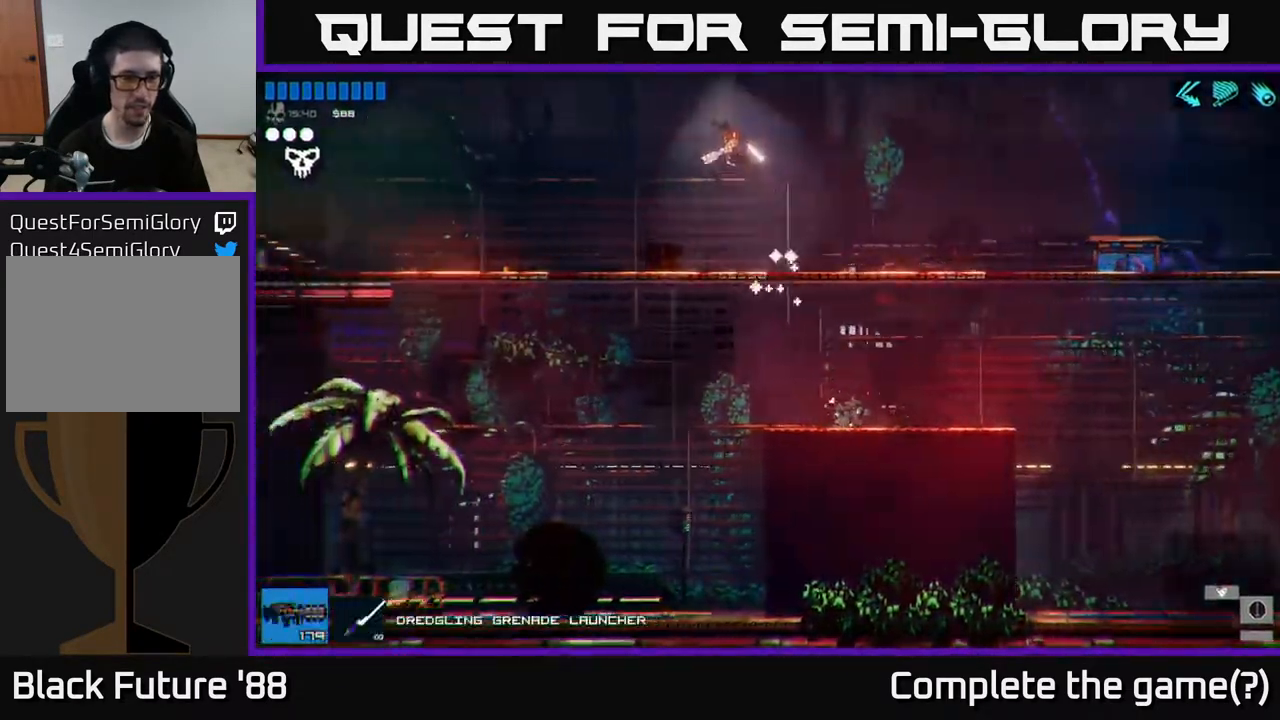
{"buttons": ["R1"], "left_stick": "left", "right_stick": "left", "events": [[483, "R1", "down"]]}
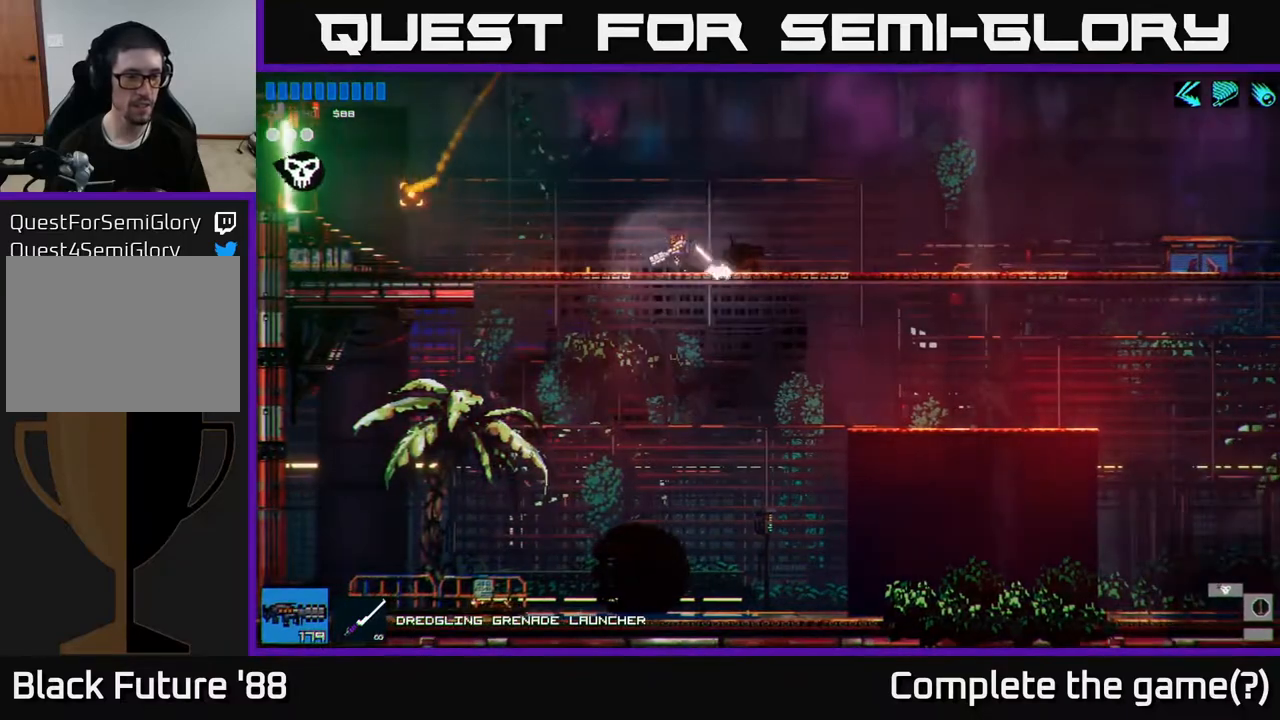
{"buttons": [], "left_stick": "left", "right_stick": "up-left", "events": [[100, "R1", "up"], [400, "right_stick", "up-left"]]}
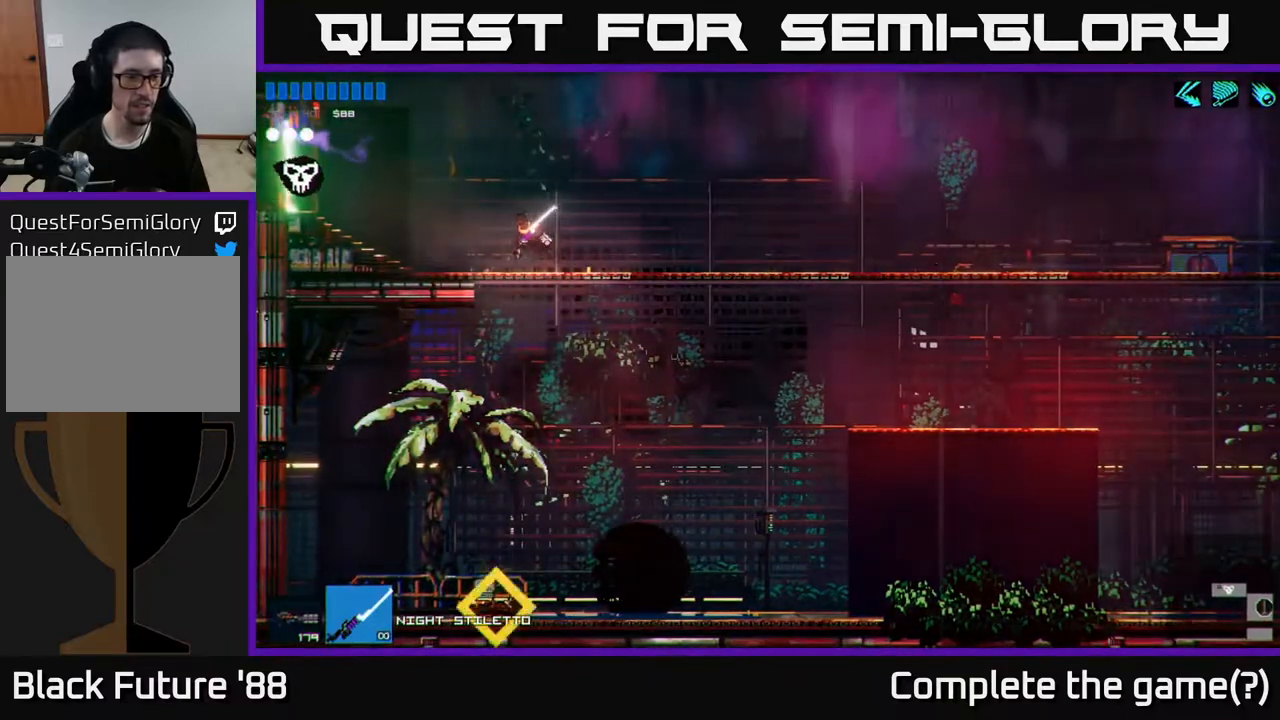
{"buttons": [], "left_stick": "left", "right_stick": "up-left", "events": [[267, "A", "down"], [367, "A", "up"]]}
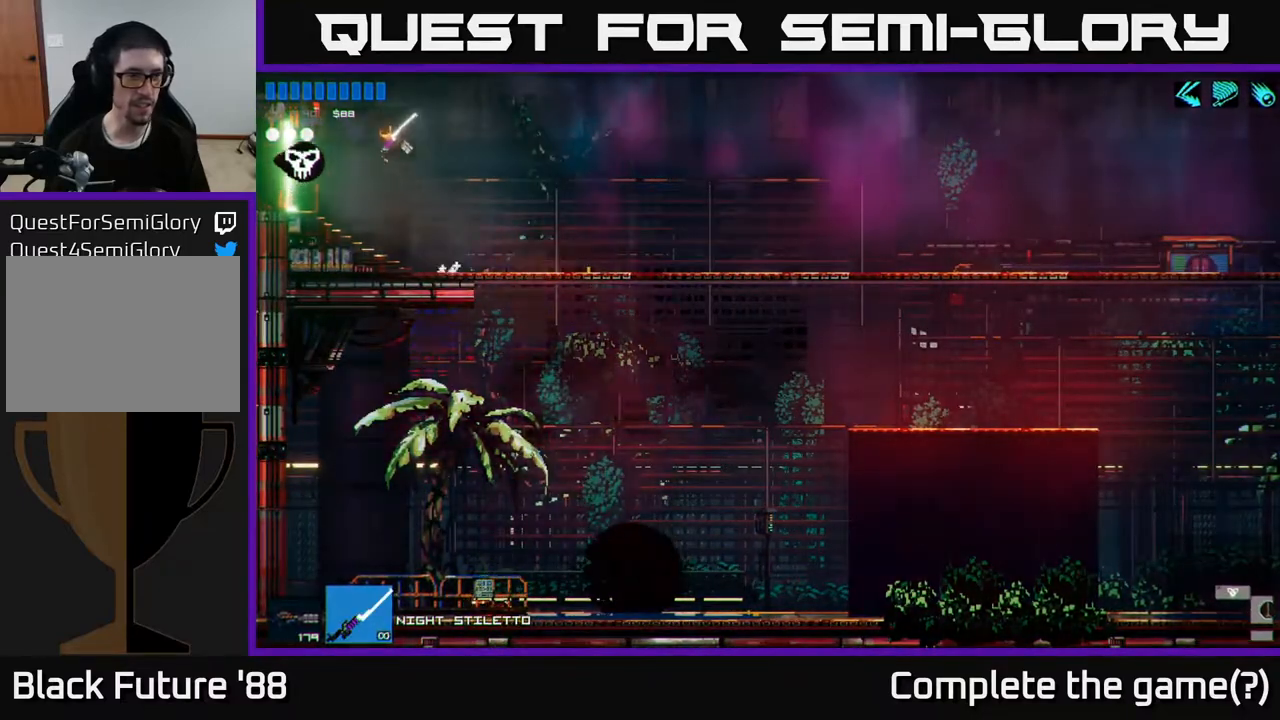
{"buttons": [], "left_stick": "left", "right_stick": "up-left", "events": []}
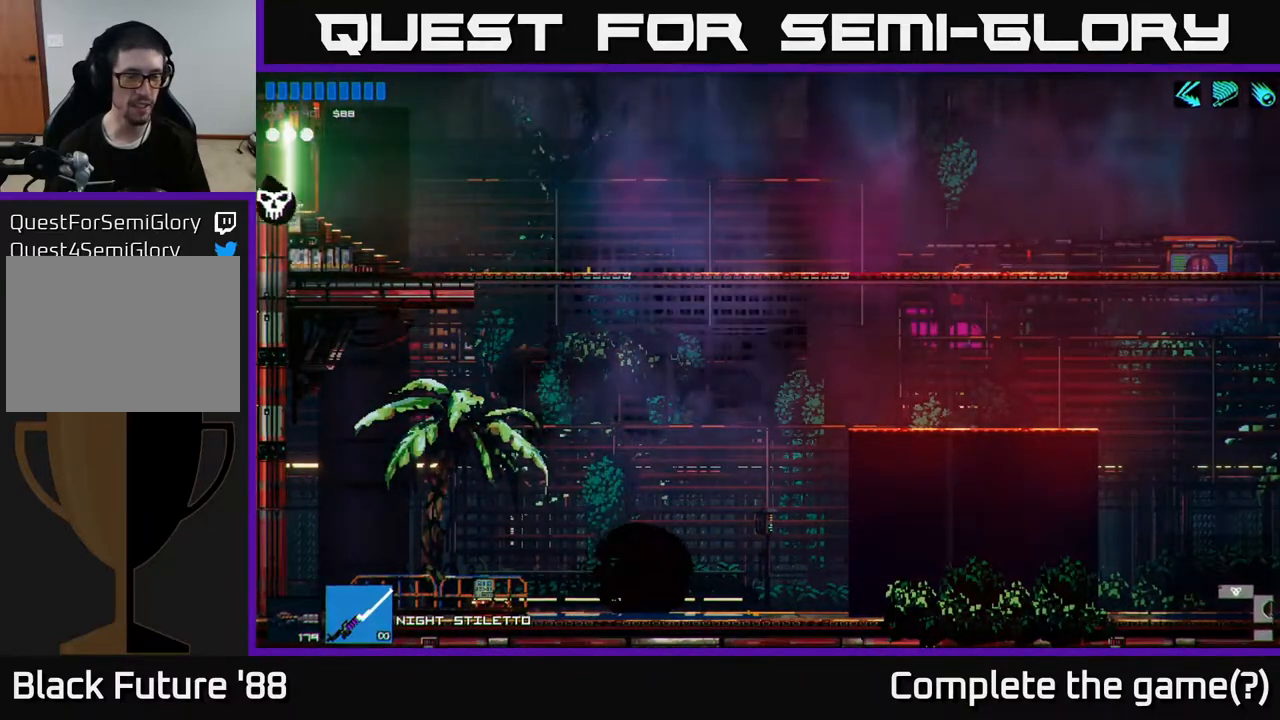
{"buttons": [], "left_stick": "right", "right_stick": "center", "events": [[367, "left_stick", "center"], [383, "right_stick", "center"], [417, "left_stick", "right"]]}
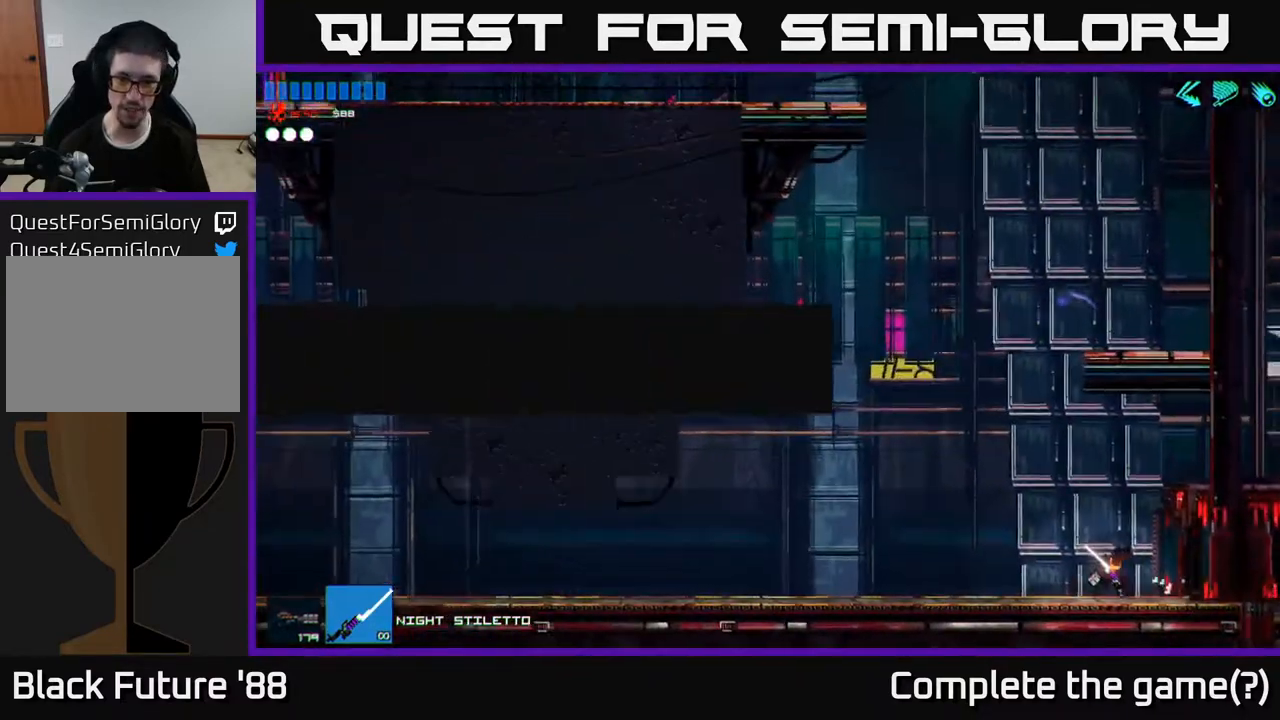
{"buttons": [], "left_stick": "left", "right_stick": "up-left", "events": [[50, "left_stick", "center"], [100, "right_stick", "up-left"], [167, "left_stick", "left"]]}
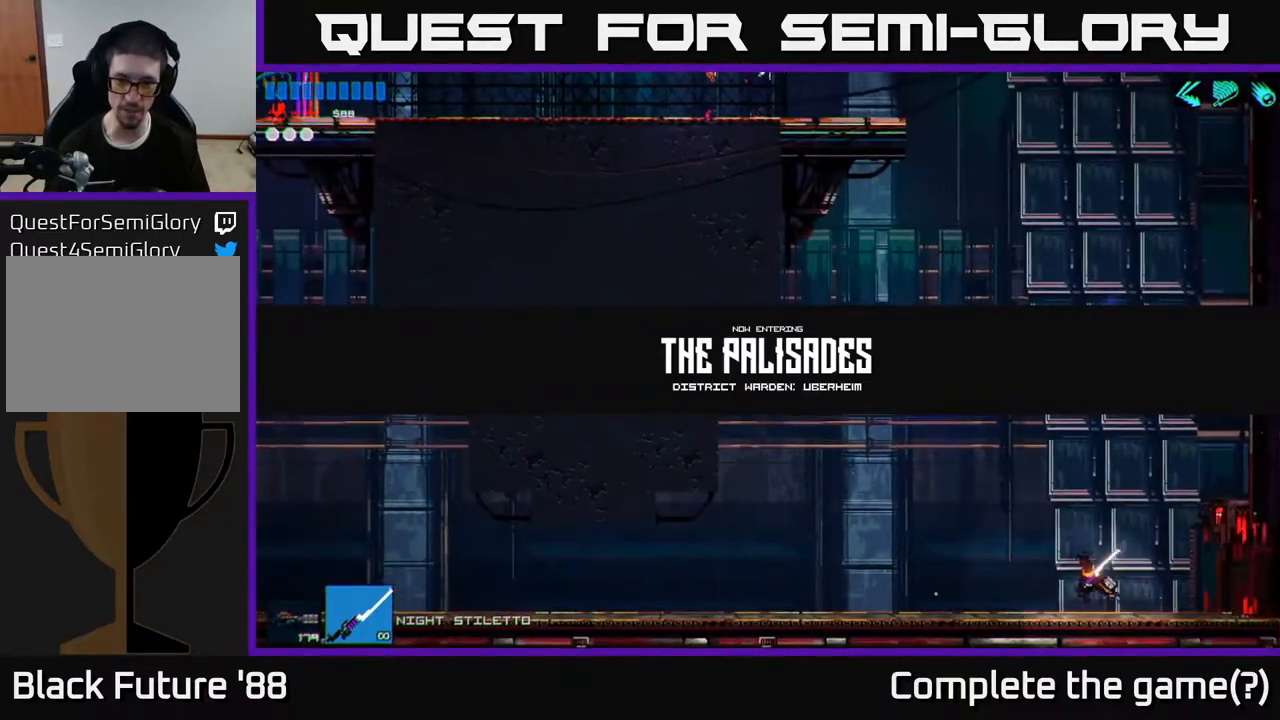
{"buttons": [], "left_stick": "down-right", "right_stick": "left", "events": [[133, "A", "down"], [200, "A", "up"], [483, "right_stick", "left"], [500, "left_stick", "down-right"]]}
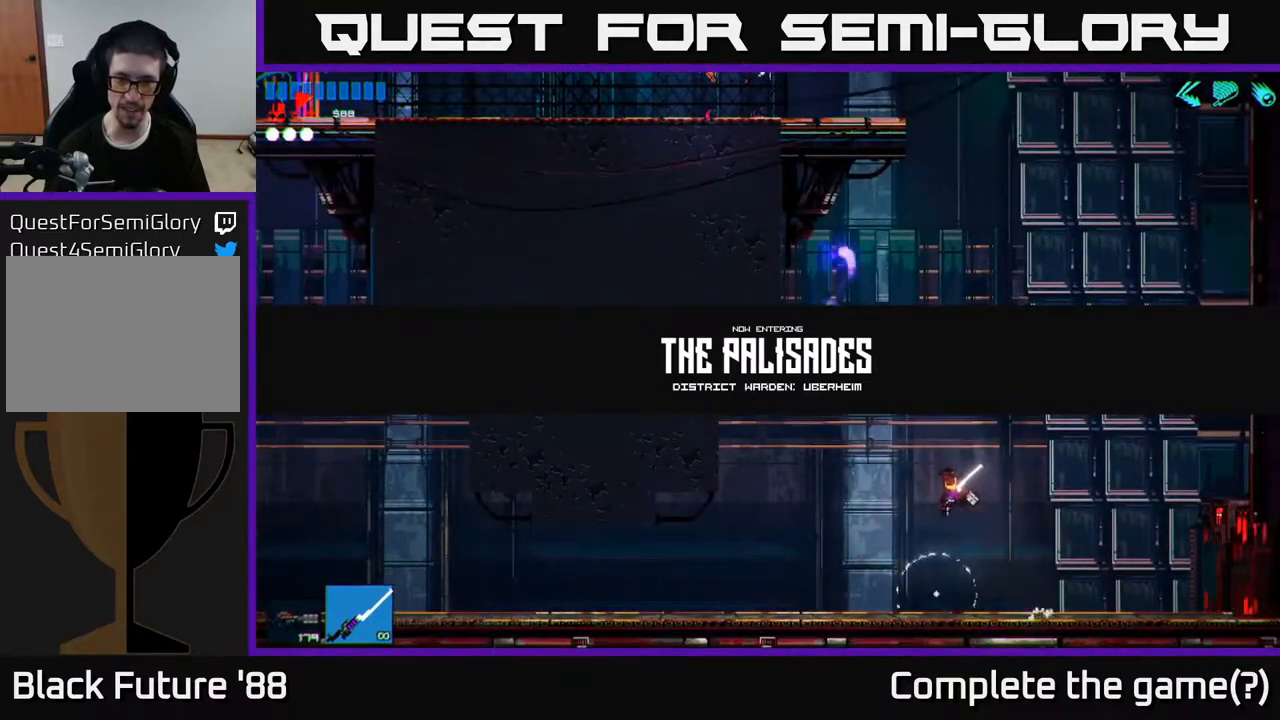
{"buttons": ["R2"], "left_stick": "left", "right_stick": "left", "events": [[17, "left_stick", "right"], [100, "right_stick", "down-left"], [300, "right_stick", "left"], [383, "R2", "down"], [400, "left_stick", "left"]]}
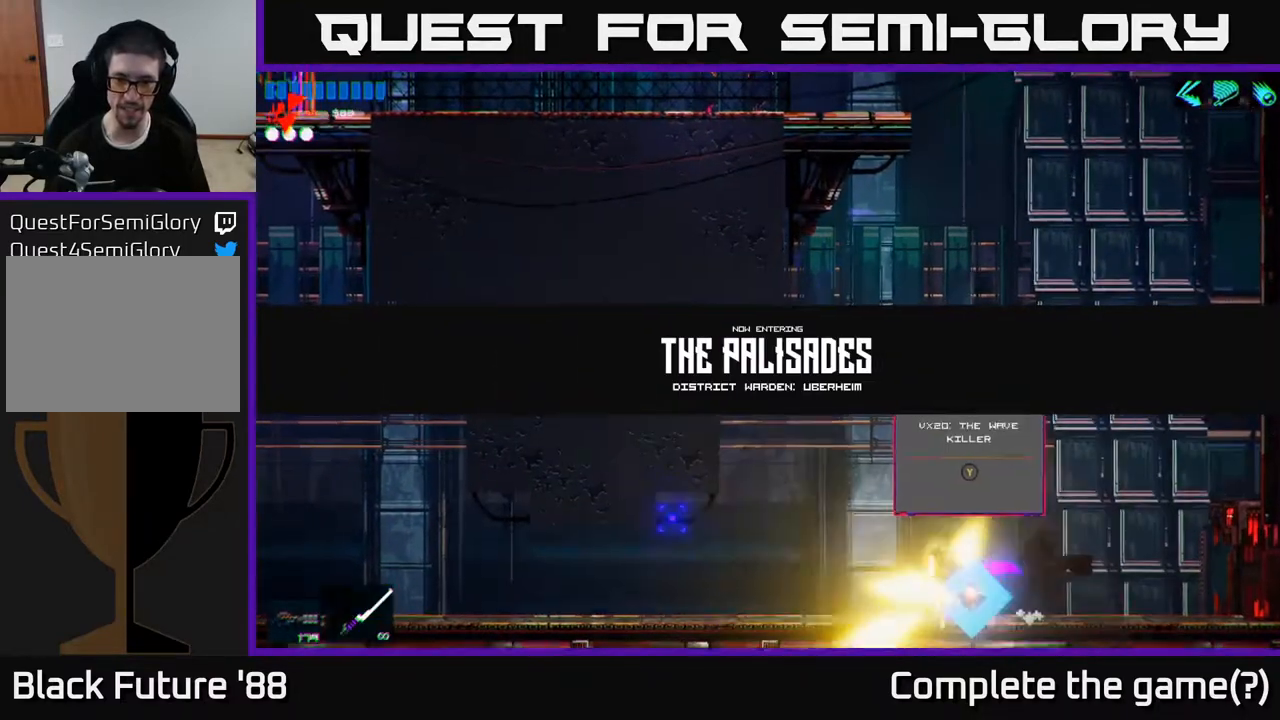
{"buttons": [], "left_stick": "left", "right_stick": "up-left", "events": [[17, "left_stick", "right"], [83, "R2", "up"], [217, "left_stick", "center"], [433, "left_stick", "left"], [467, "right_stick", "up-left"]]}
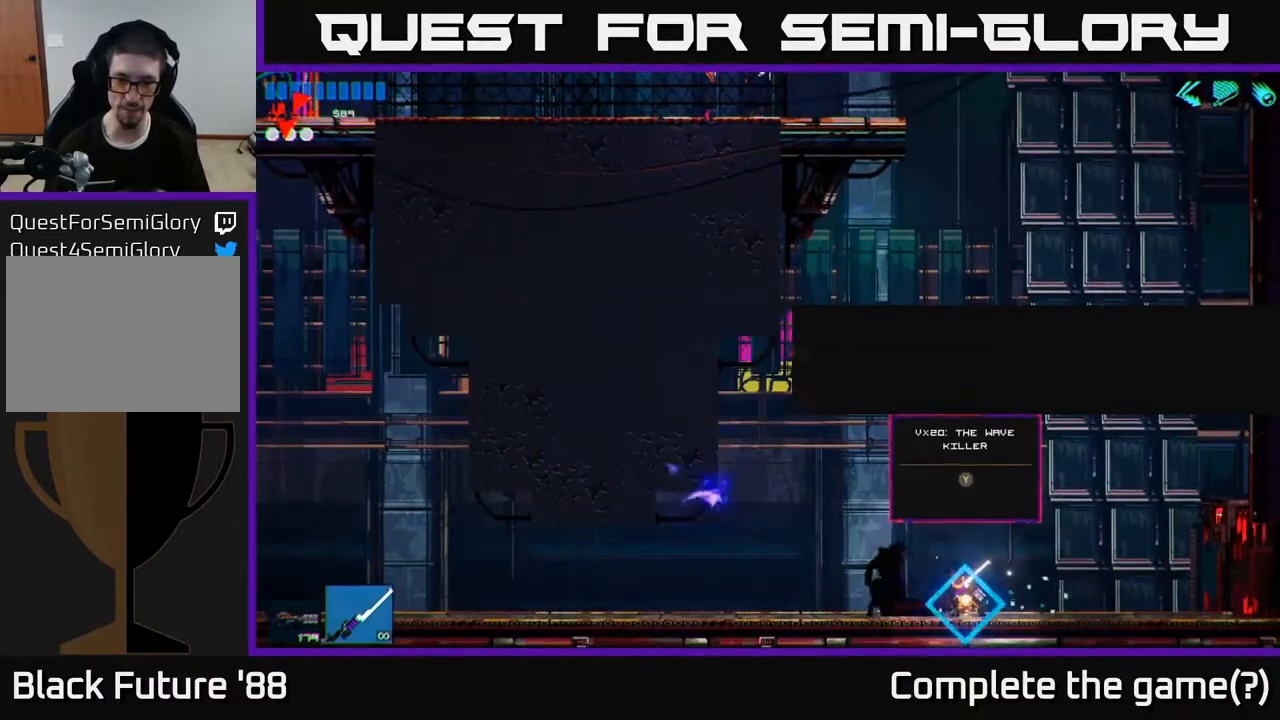
{"buttons": [], "left_stick": "right", "right_stick": "center", "events": [[233, "left_stick", "center"], [317, "right_stick", "center"], [367, "left_stick", "right"]]}
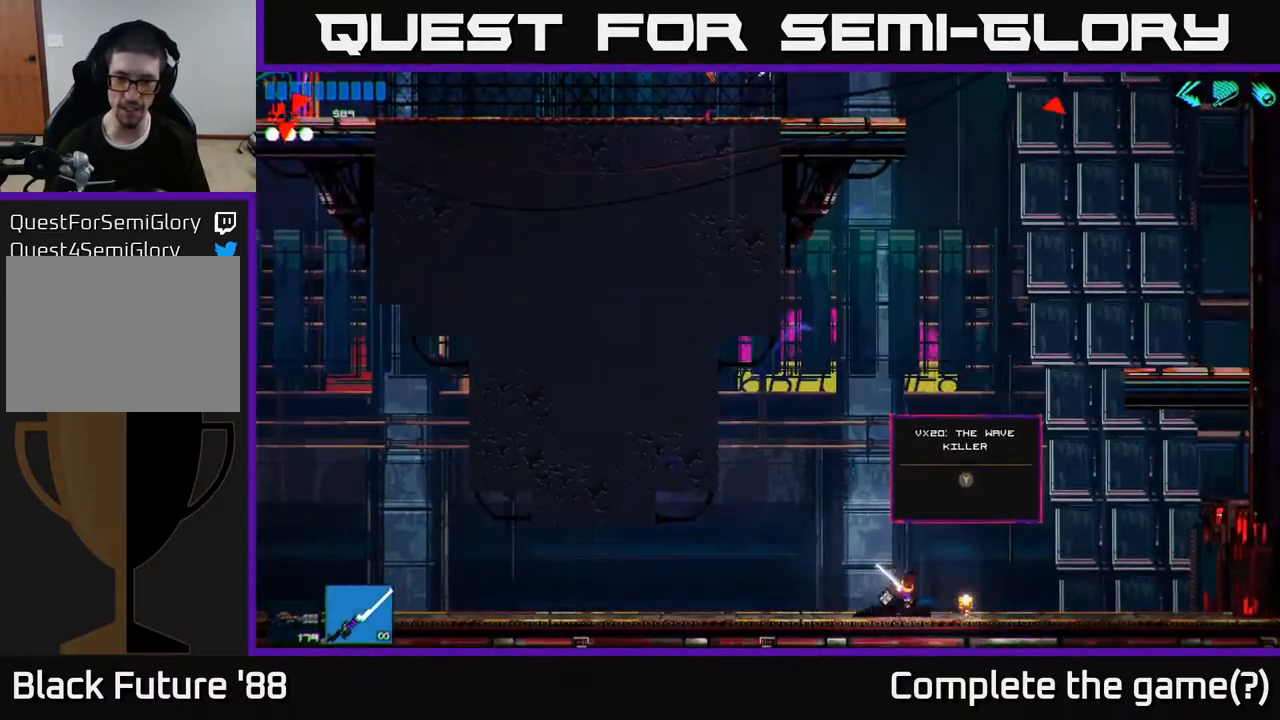
{"buttons": [], "left_stick": "left", "right_stick": "up-left", "events": [[67, "Y", "down"], [150, "Y", "up"], [183, "left_stick", "left"], [350, "right_stick", "up"], [433, "right_stick", "up-left"]]}
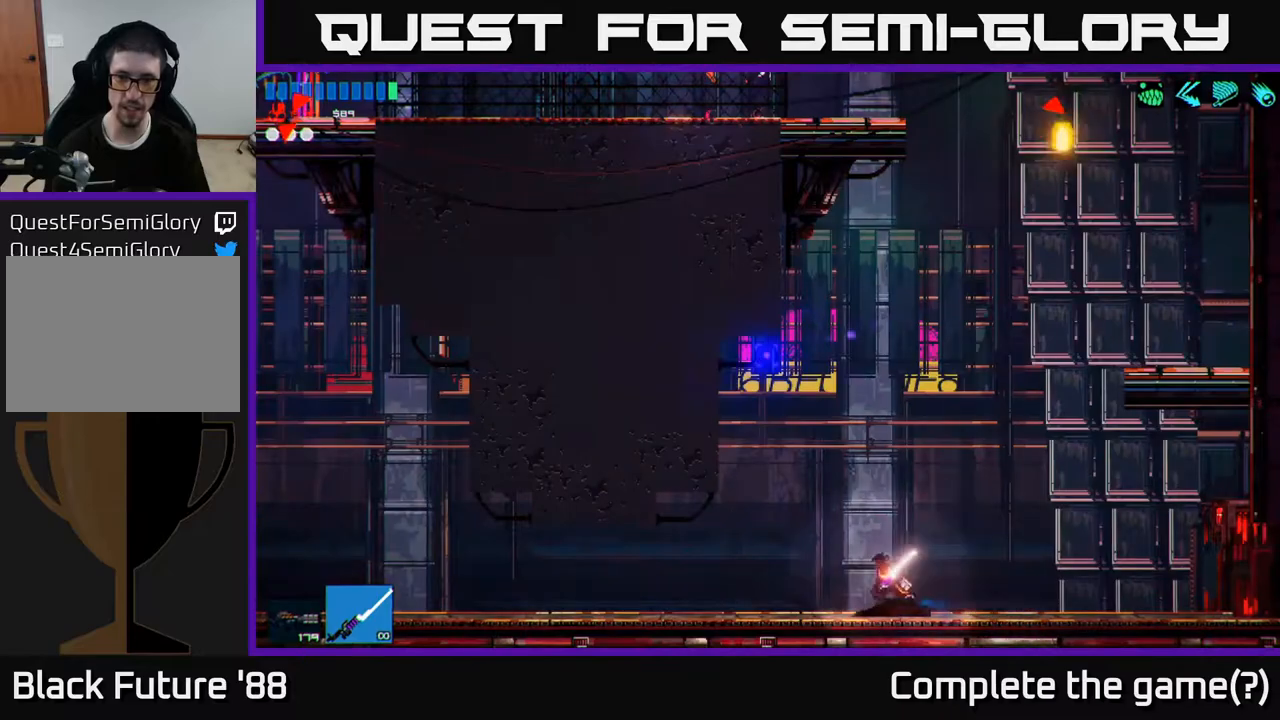
{"buttons": [], "left_stick": "right", "right_stick": "up-right", "events": [[133, "left_stick", "center"], [133, "right_stick", "up-right"], [183, "A", "down"], [183, "left_stick", "right"], [500, "A", "up"]]}
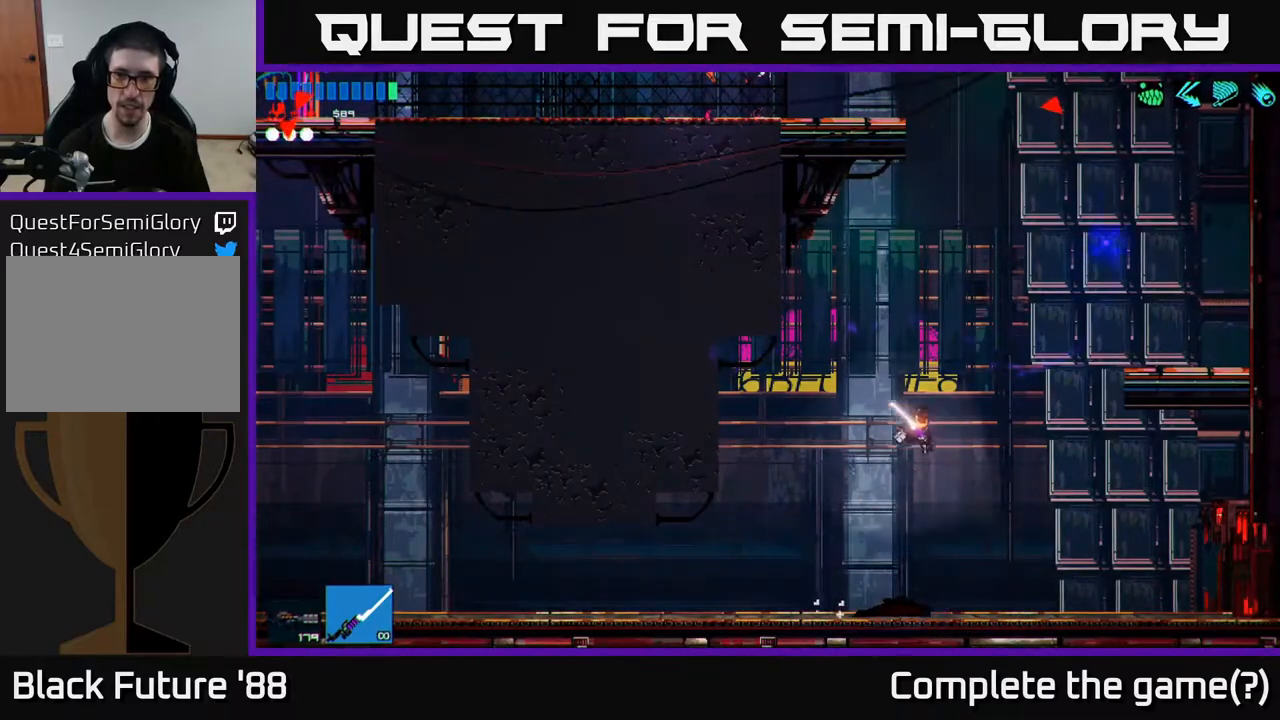
{"buttons": [], "left_stick": "right", "right_stick": "up", "events": [[133, "A", "down"], [133, "right_stick", "up"], [433, "A", "up"]]}
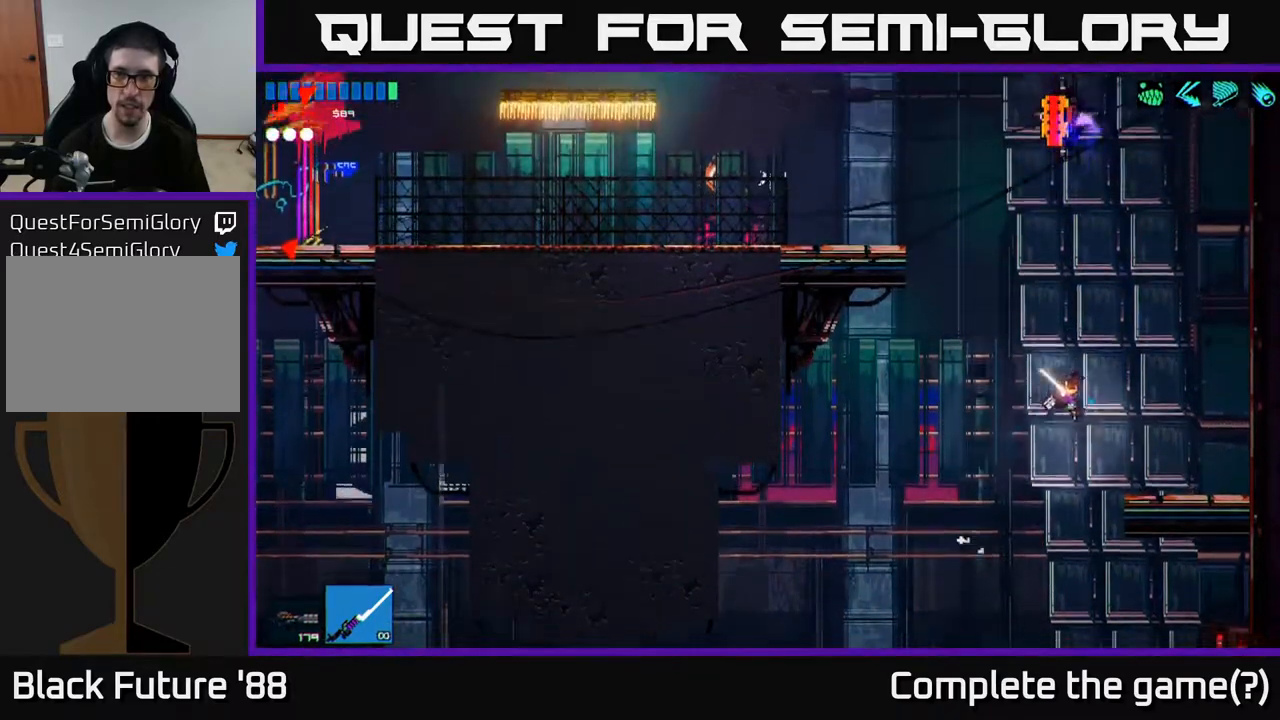
{"buttons": ["A"], "left_stick": "left", "right_stick": "up", "events": [[367, "A", "down"], [383, "left_stick", "left"]]}
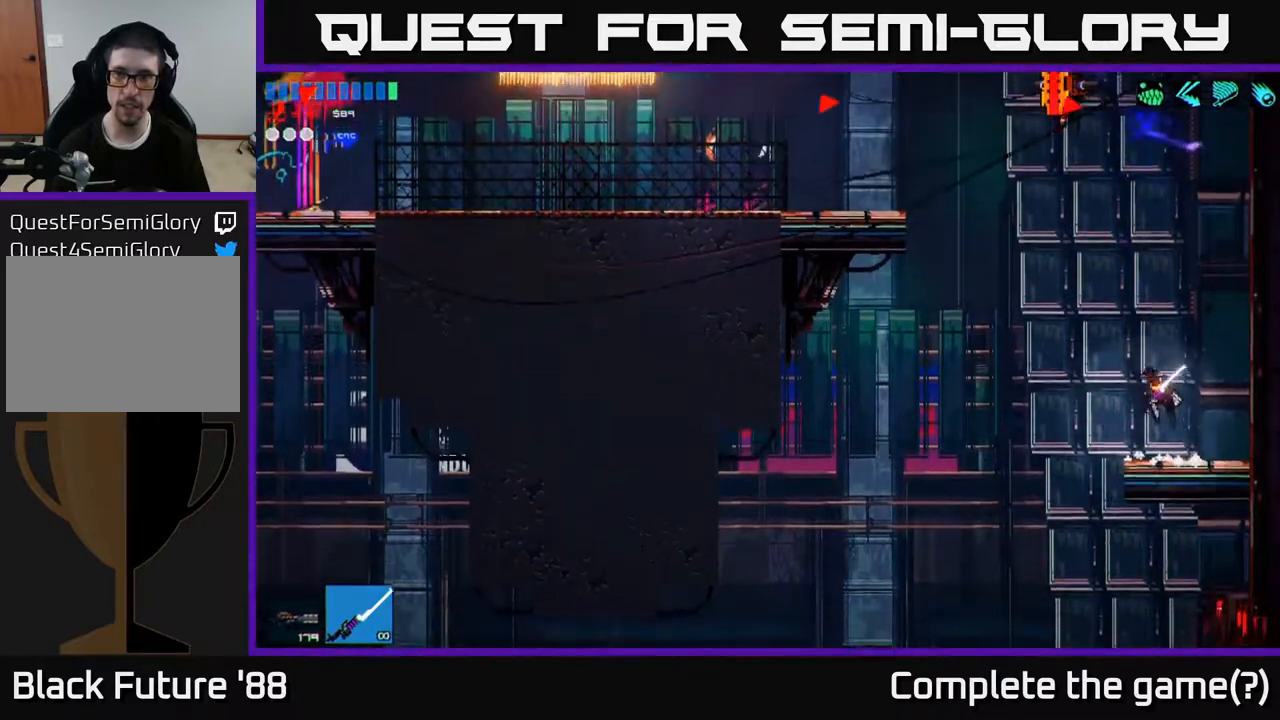
{"buttons": [], "left_stick": "left", "right_stick": "up", "events": [[100, "A", "up"], [200, "A", "down"], [283, "R2", "down"], [400, "A", "up"], [500, "R2", "up"]]}
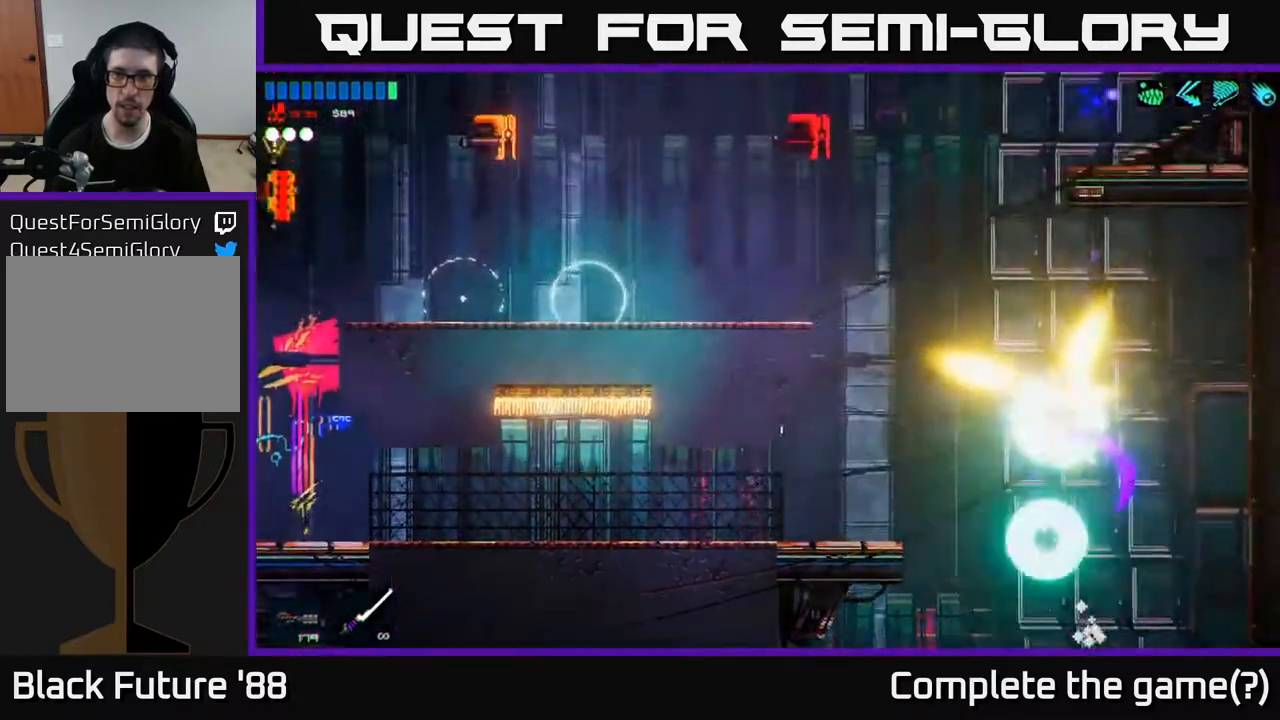
{"buttons": [], "left_stick": "left", "right_stick": "up-left", "events": [[133, "A", "down"], [367, "A", "up"], [400, "right_stick", "up-left"]]}
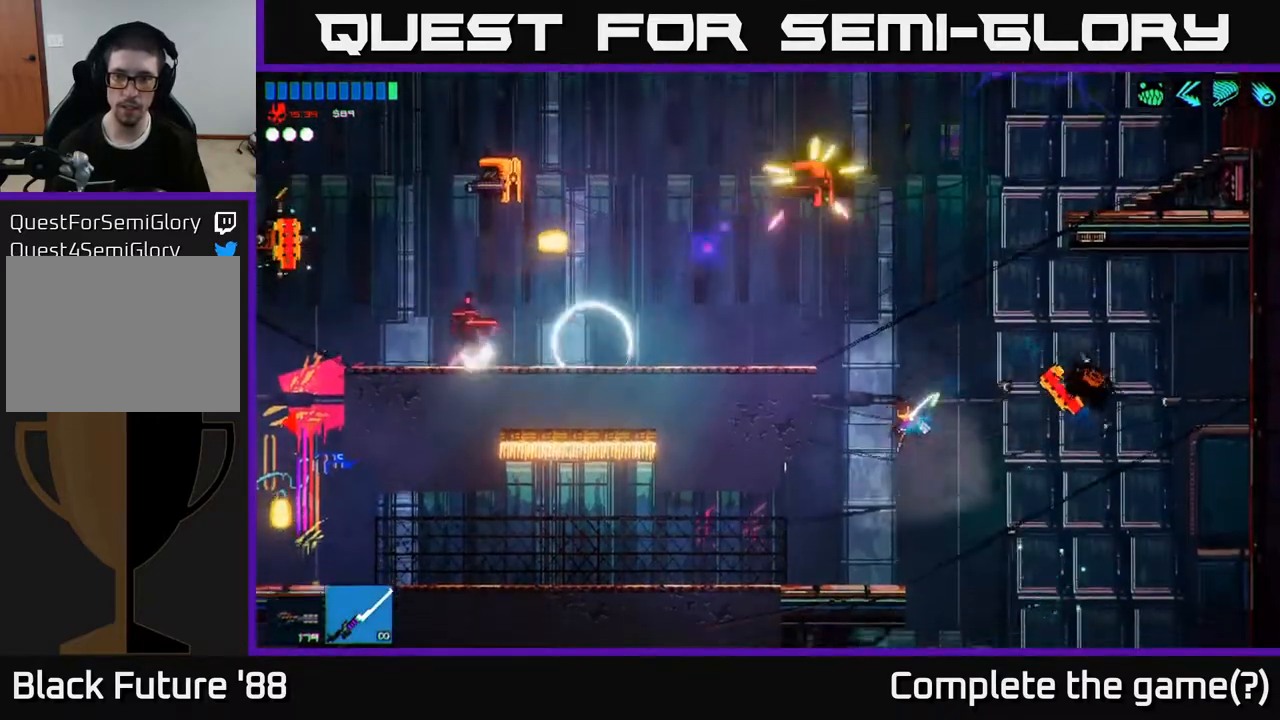
{"buttons": [], "left_stick": "left", "right_stick": "up-left", "events": []}
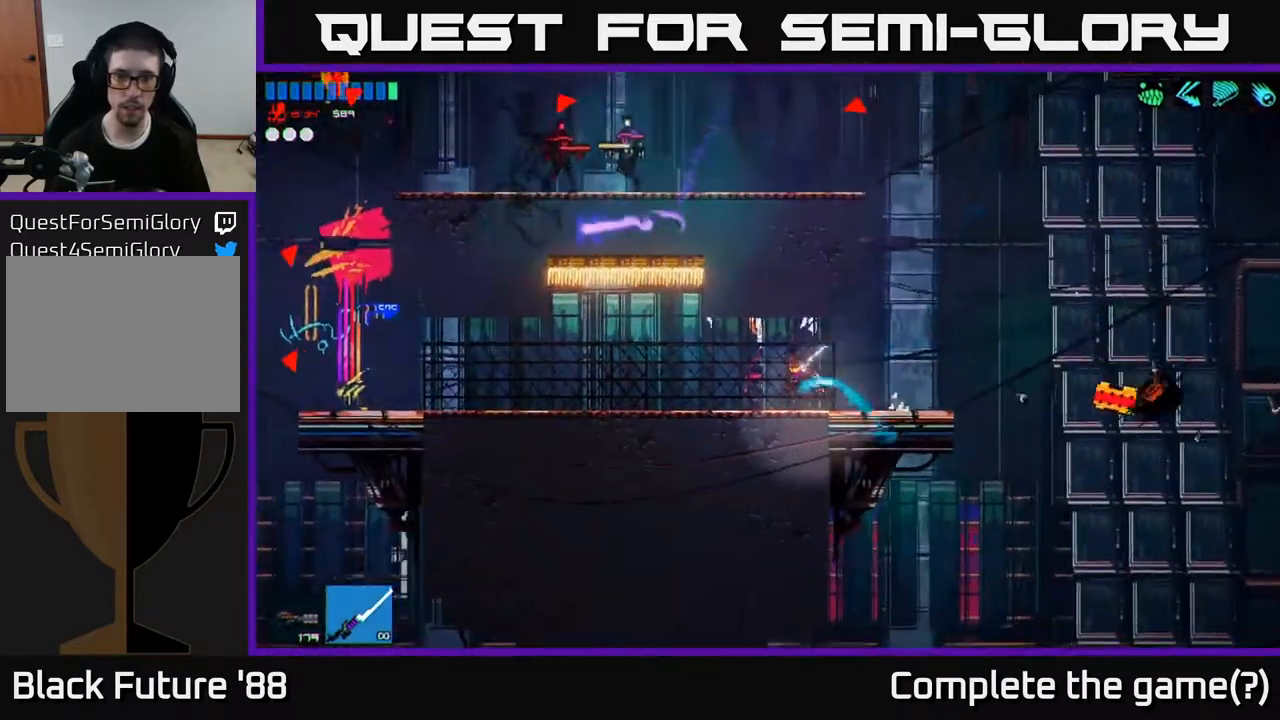
{"buttons": ["A"], "left_stick": "right", "right_stick": "up-left", "events": [[50, "left_stick", "right"], [367, "A", "down"]]}
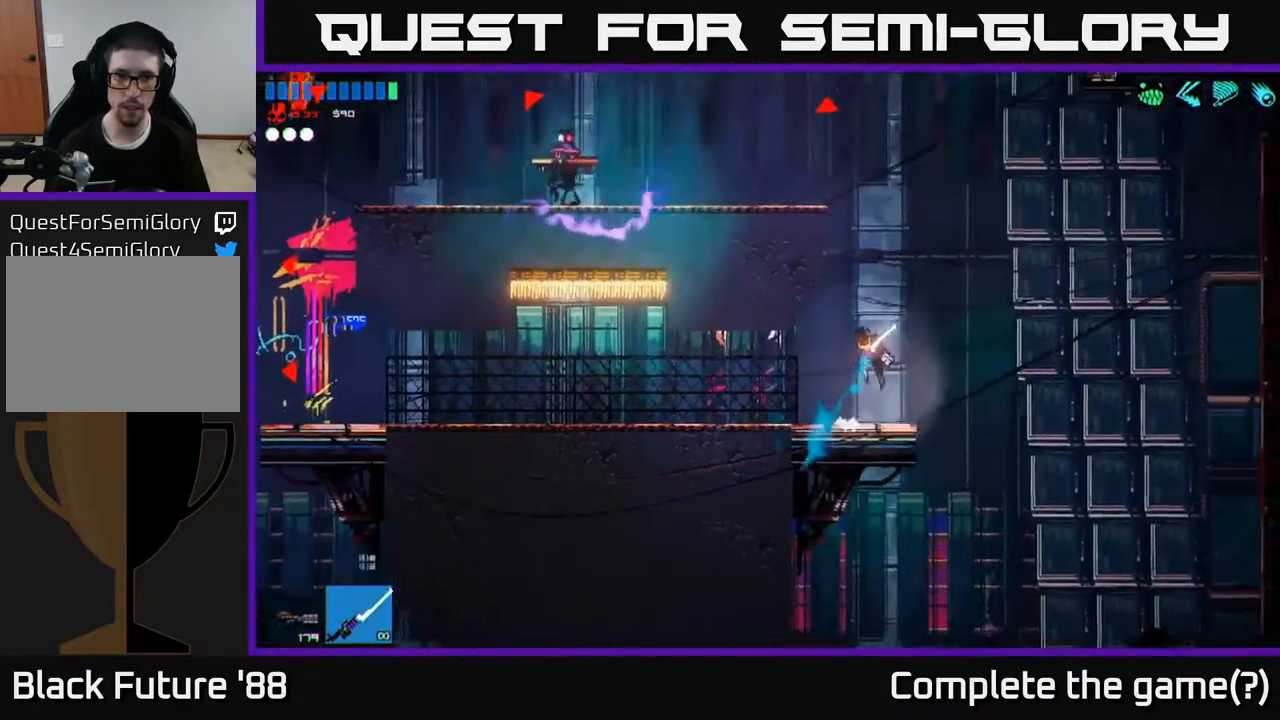
{"buttons": [], "left_stick": "left", "right_stick": "left", "events": [[17, "A", "up"], [17, "left_stick", "center"], [83, "A", "down"], [100, "left_stick", "left"], [183, "right_stick", "left"], [383, "A", "up"]]}
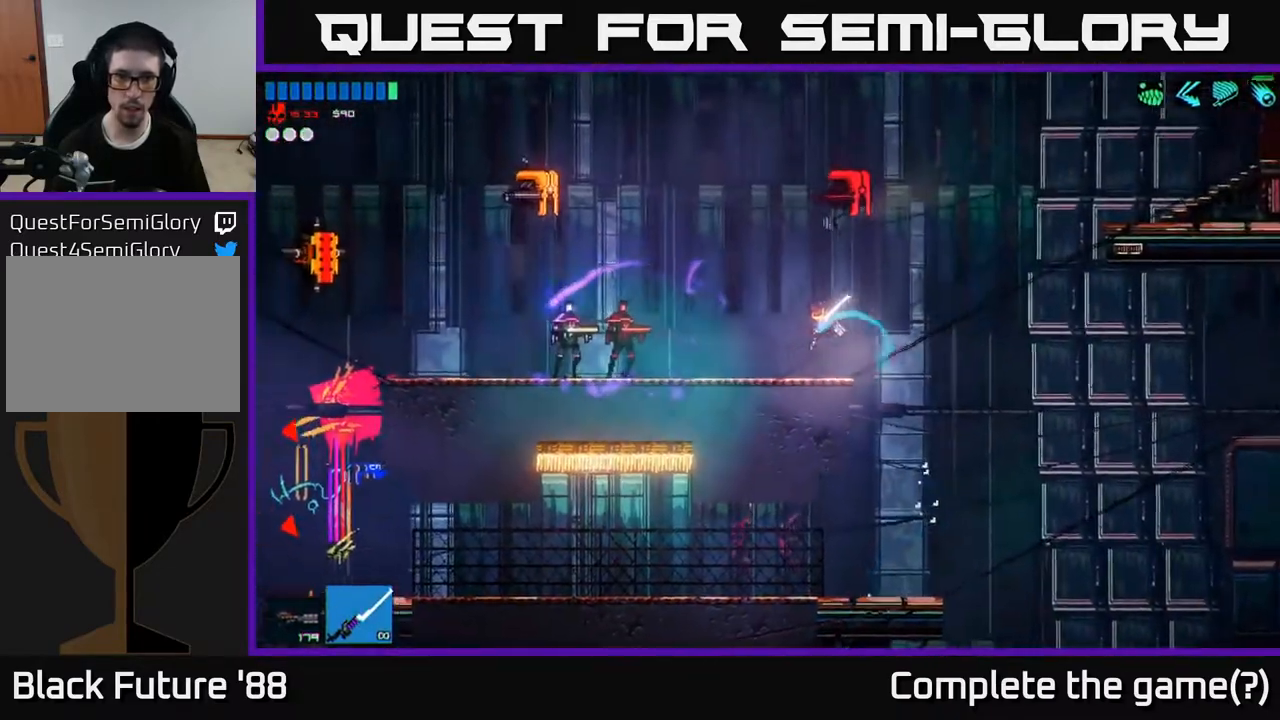
{"buttons": [], "left_stick": "right", "right_stick": "left", "events": [[250, "R2", "down"], [383, "R2", "up"], [383, "left_stick", "right"]]}
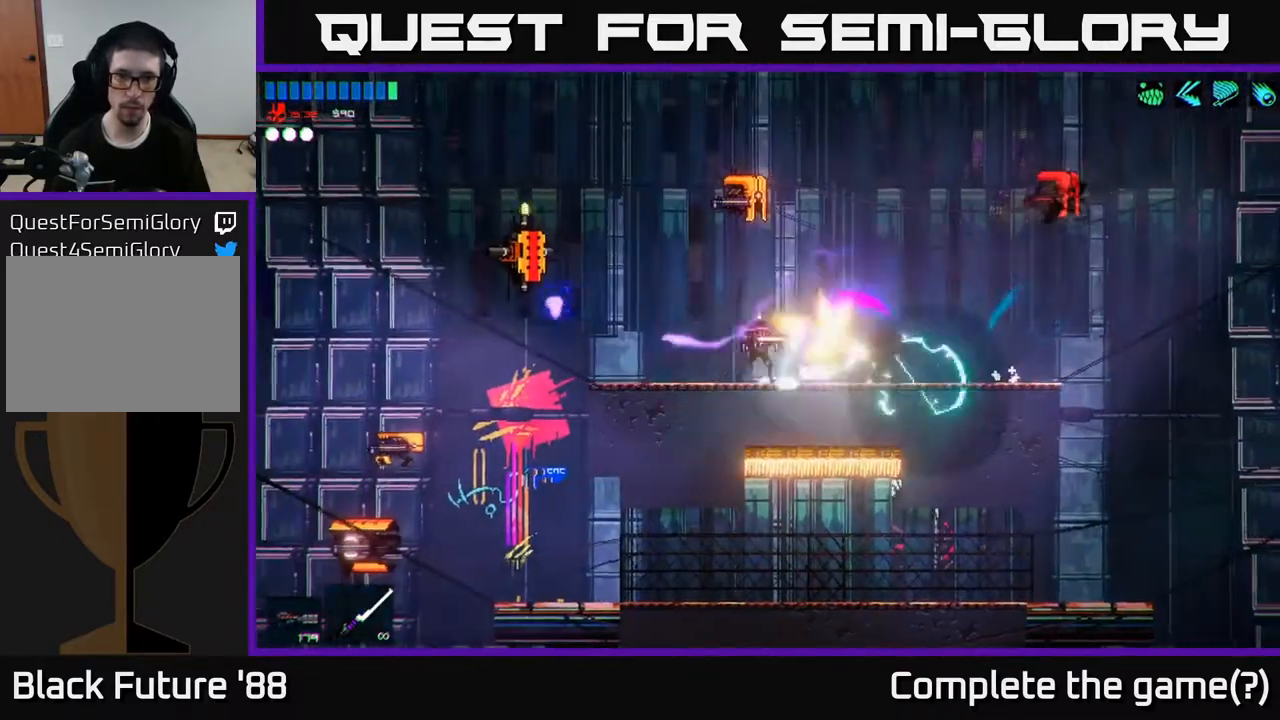
{"buttons": [], "left_stick": "left", "right_stick": "left", "events": [[100, "A", "down"], [283, "A", "up"], [317, "left_stick", "left"]]}
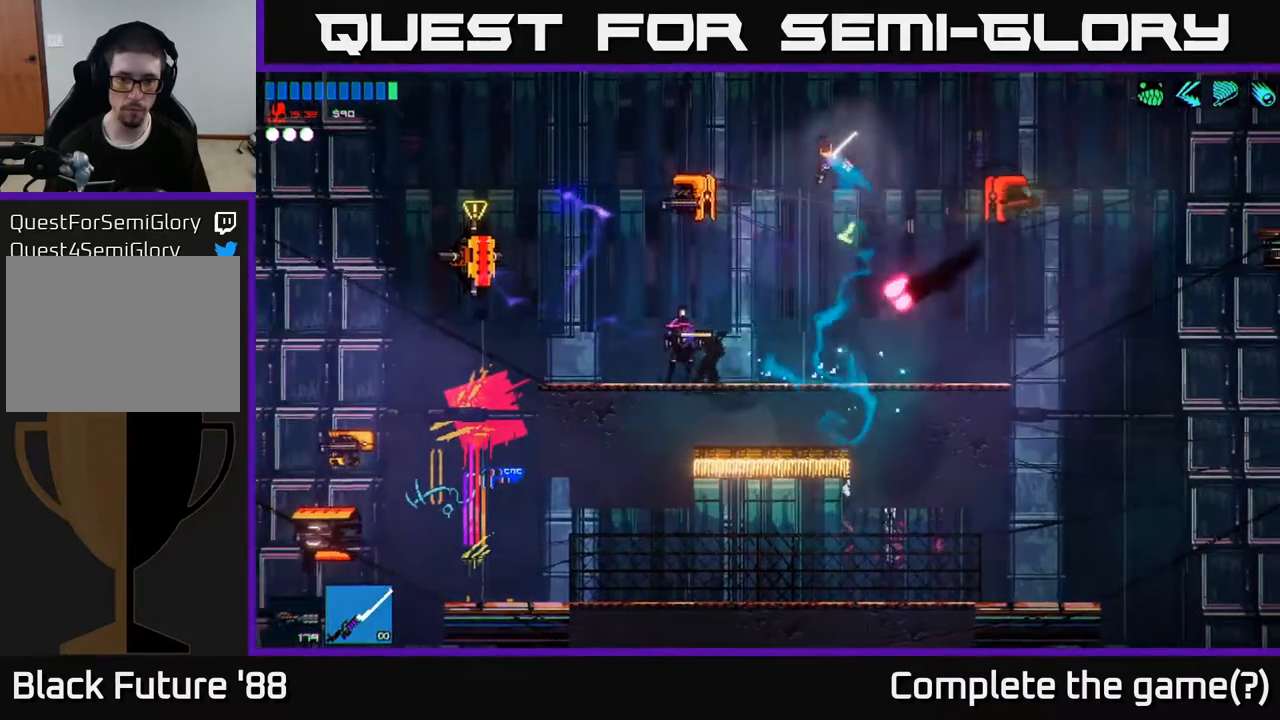
{"buttons": ["R2"], "left_stick": "right", "right_stick": "down", "events": [[50, "right_stick", "down-left"], [300, "right_stick", "down"], [333, "R2", "down"], [433, "left_stick", "right"]]}
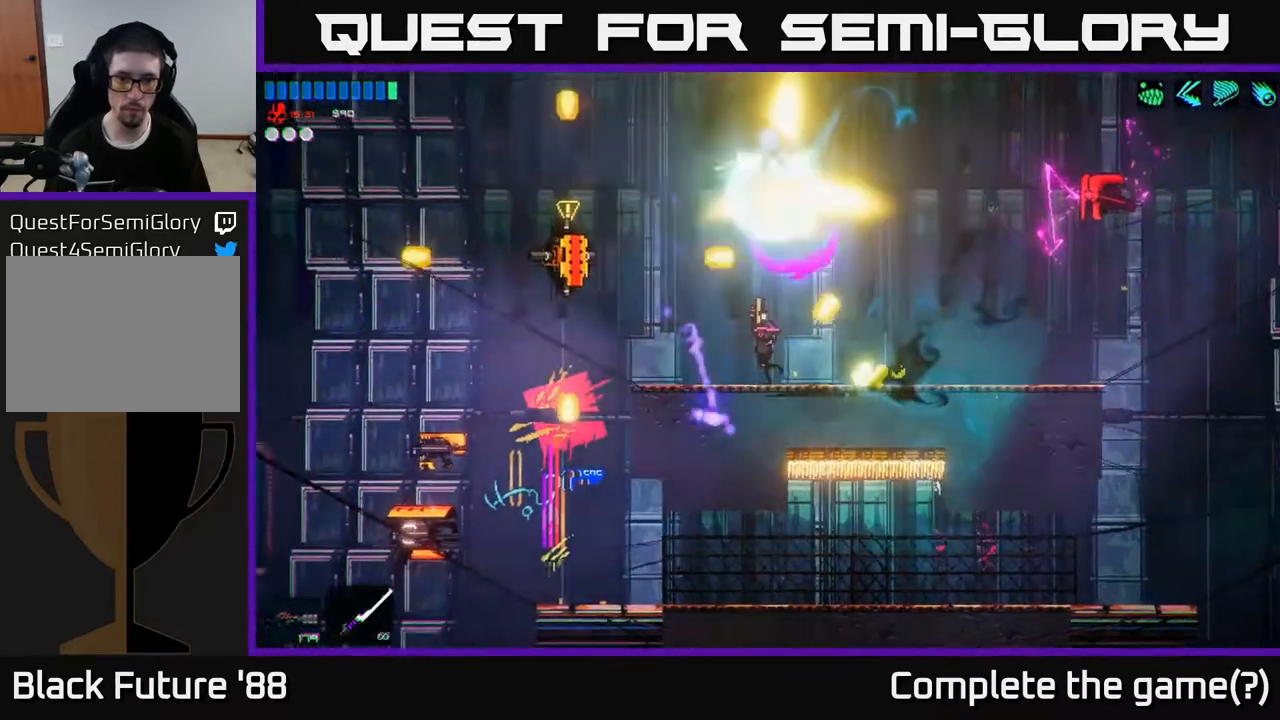
{"buttons": [], "left_stick": "left", "right_stick": "down", "events": [[17, "A", "down"], [50, "R2", "up"], [233, "left_stick", "up"], [317, "left_stick", "left"], [467, "A", "up"]]}